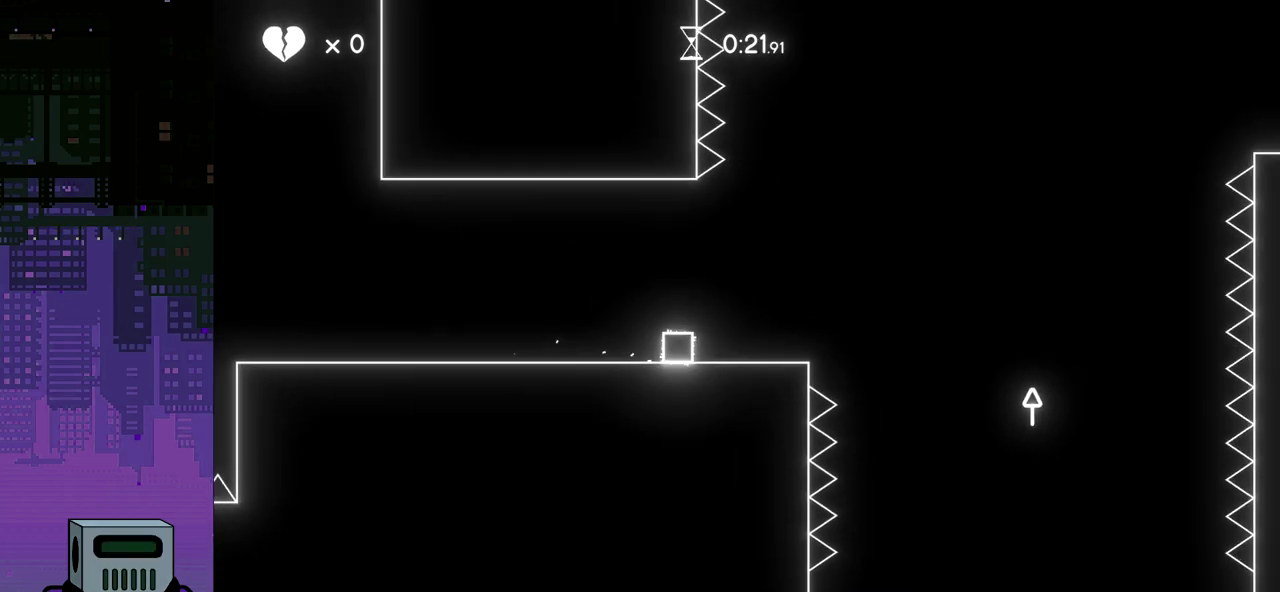
Gameplay with a controller (PlayStation layout); each line is a JSON object with the inputs held at the frame after it. "events" lists button and stick changes between this image and that frame as [ms after this image, input, new state], when the widget could be followed in between. Not read: left_stick right_stick.
{"buttons": ["DPAD_RIGHT"], "events": [[267, "CROSS", "down"], [383, "CROSS", "up"]]}
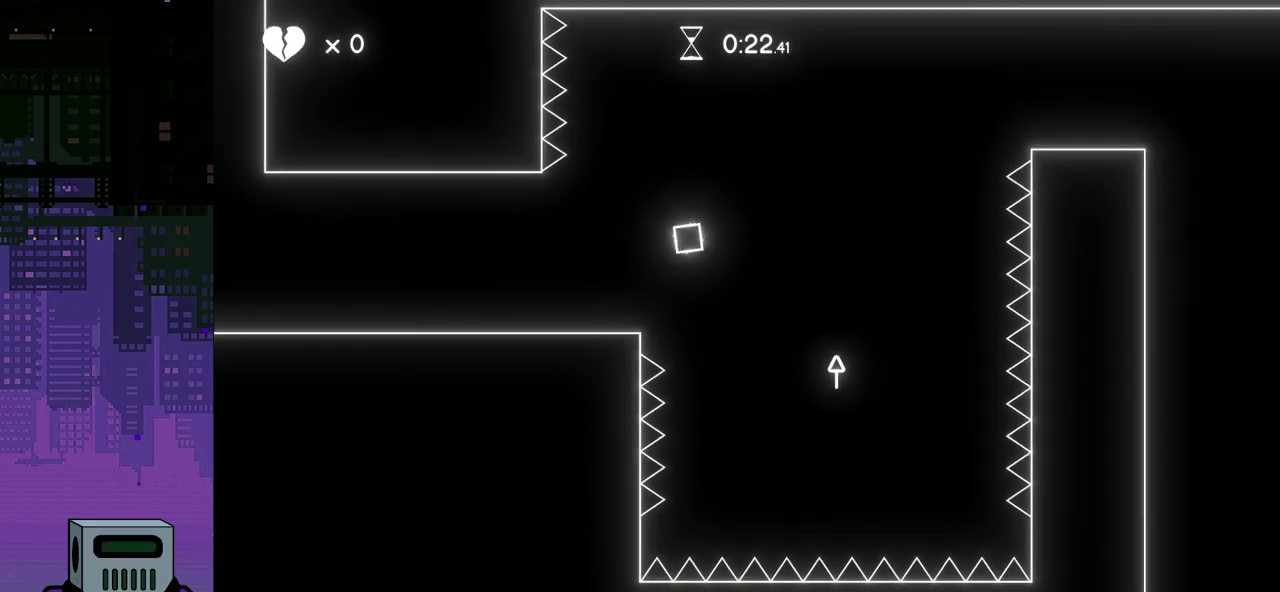
{"buttons": ["DPAD_RIGHT"], "events": [[300, "DPAD_RIGHT", "up"], [467, "DPAD_RIGHT", "down"]]}
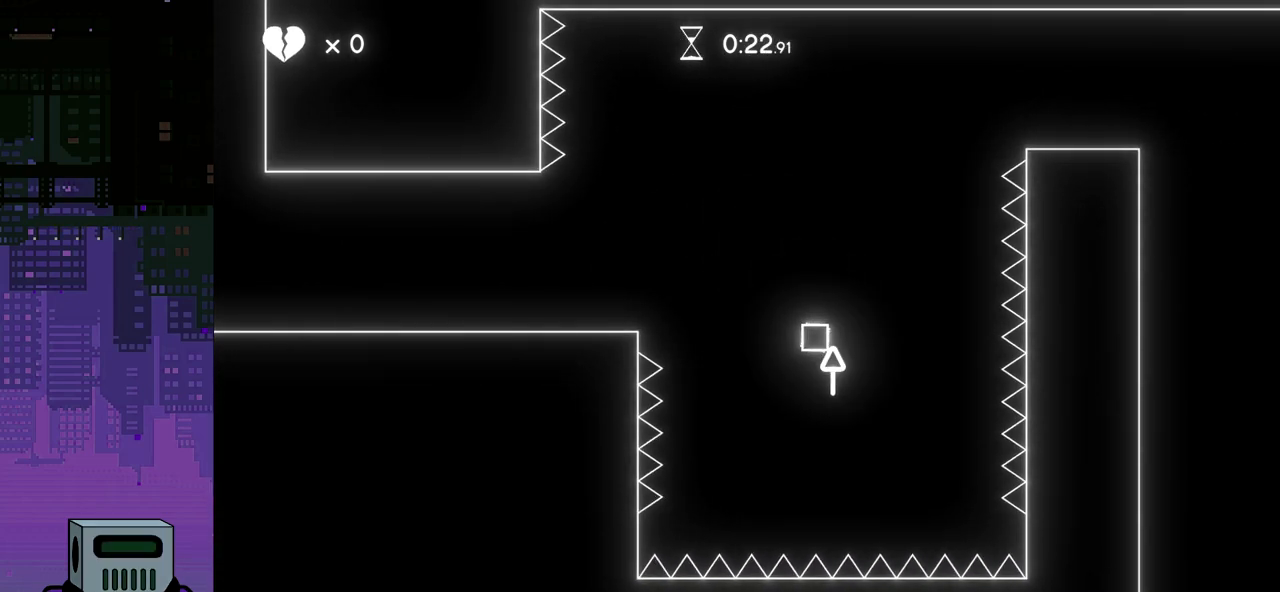
{"buttons": [], "events": [[300, "DPAD_RIGHT", "up"]]}
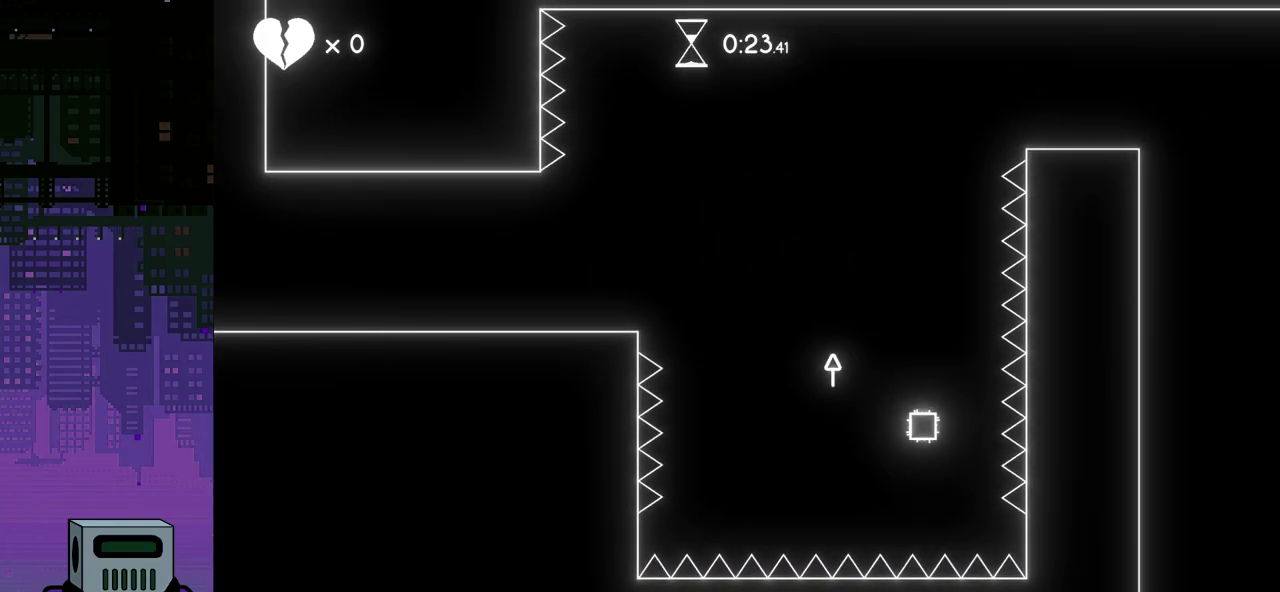
{"buttons": ["DPAD_RIGHT"], "events": [[317, "DPAD_RIGHT", "down"]]}
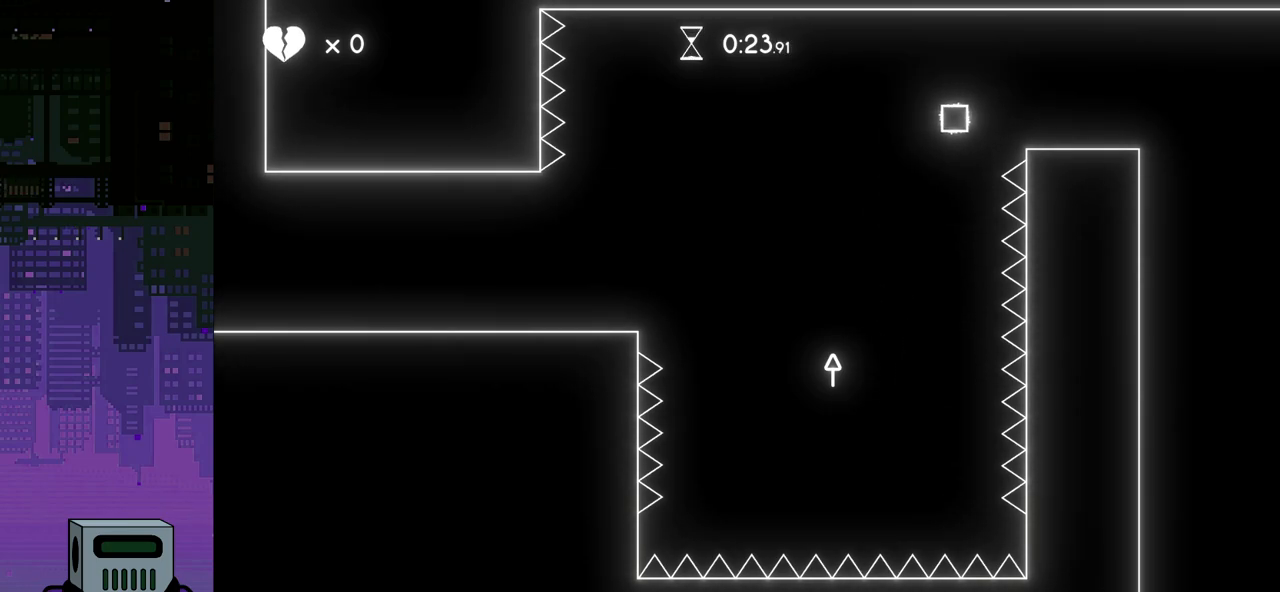
{"buttons": ["DPAD_RIGHT"], "events": []}
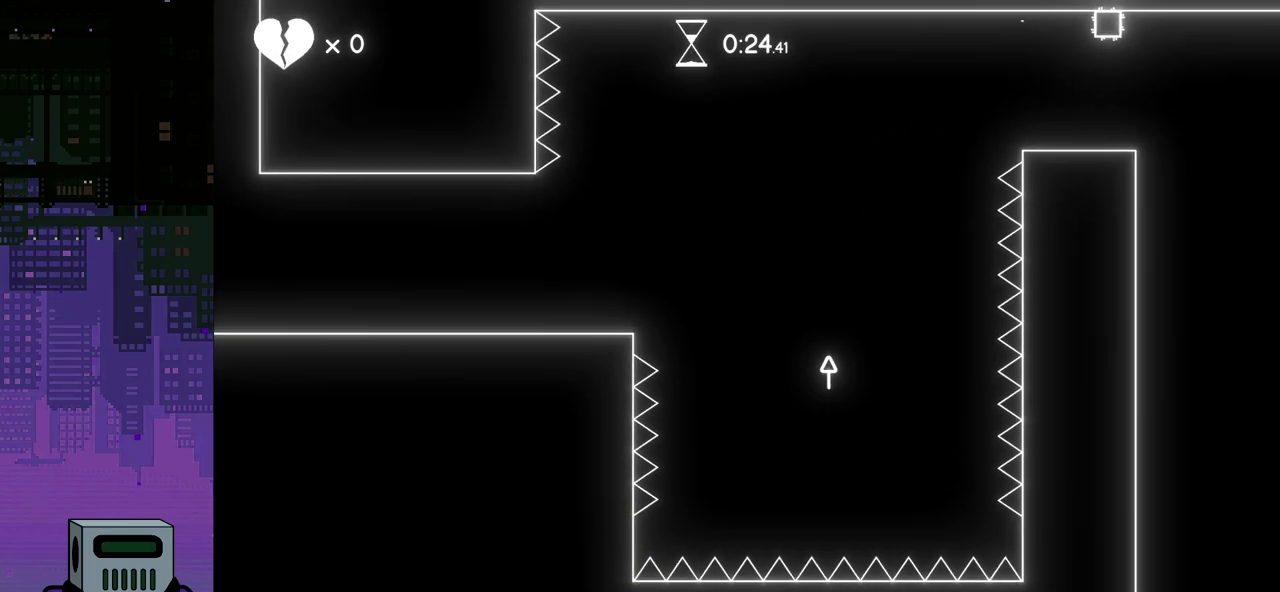
{"buttons": ["DPAD_RIGHT"], "events": []}
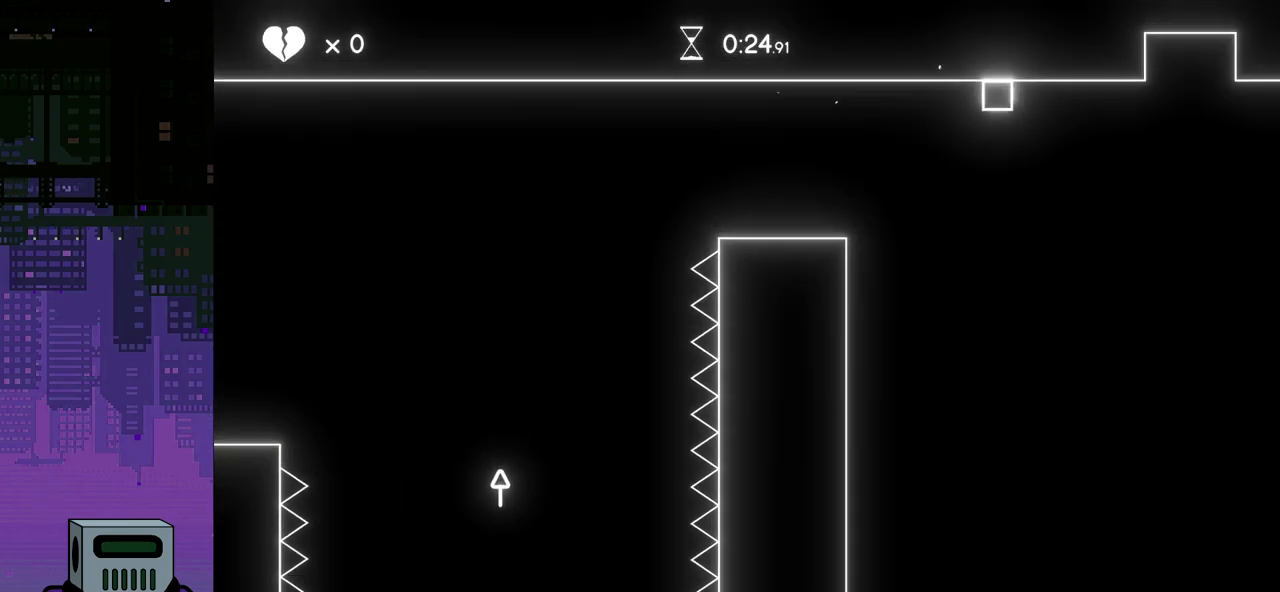
{"buttons": ["DPAD_RIGHT"], "events": [[250, "CROSS", "down"], [400, "CROSS", "up"]]}
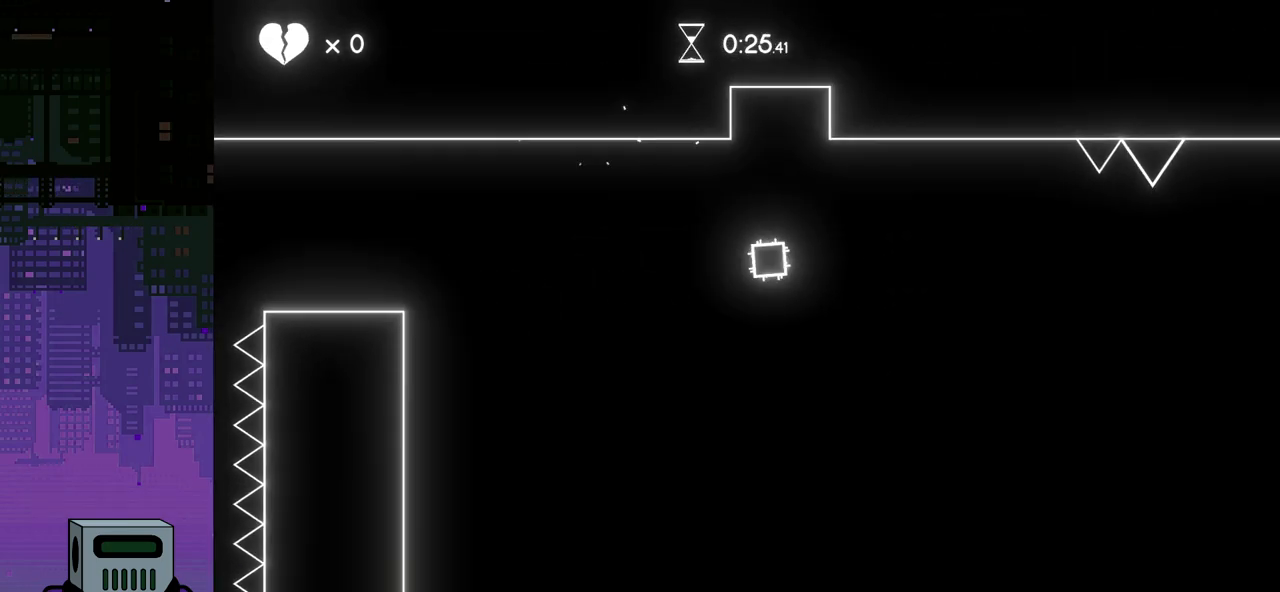
{"buttons": ["DPAD_RIGHT"], "events": []}
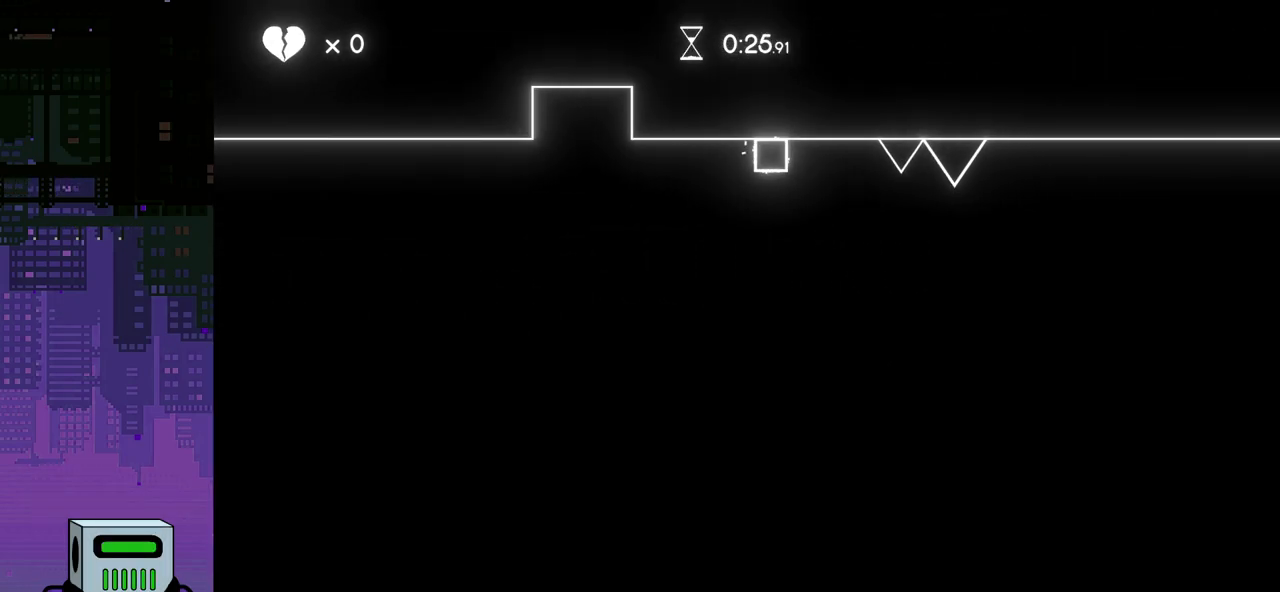
{"buttons": ["CROSS", "DPAD_RIGHT"], "events": [[83, "CROSS", "down"]]}
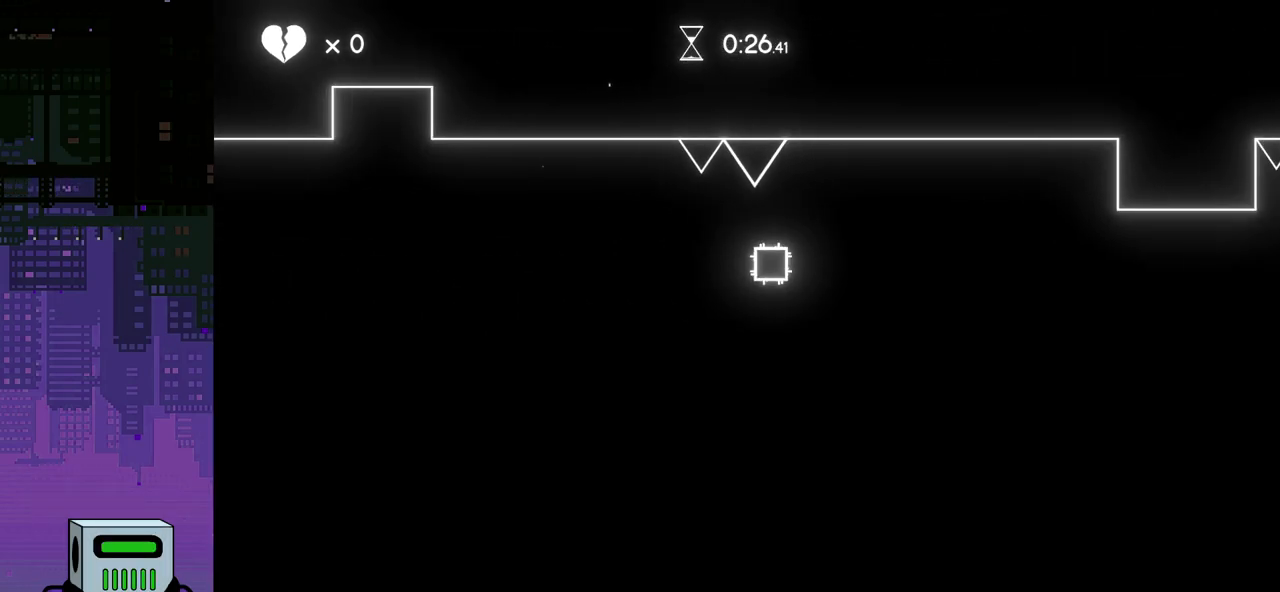
{"buttons": ["DPAD_RIGHT"], "events": [[17, "CROSS", "up"]]}
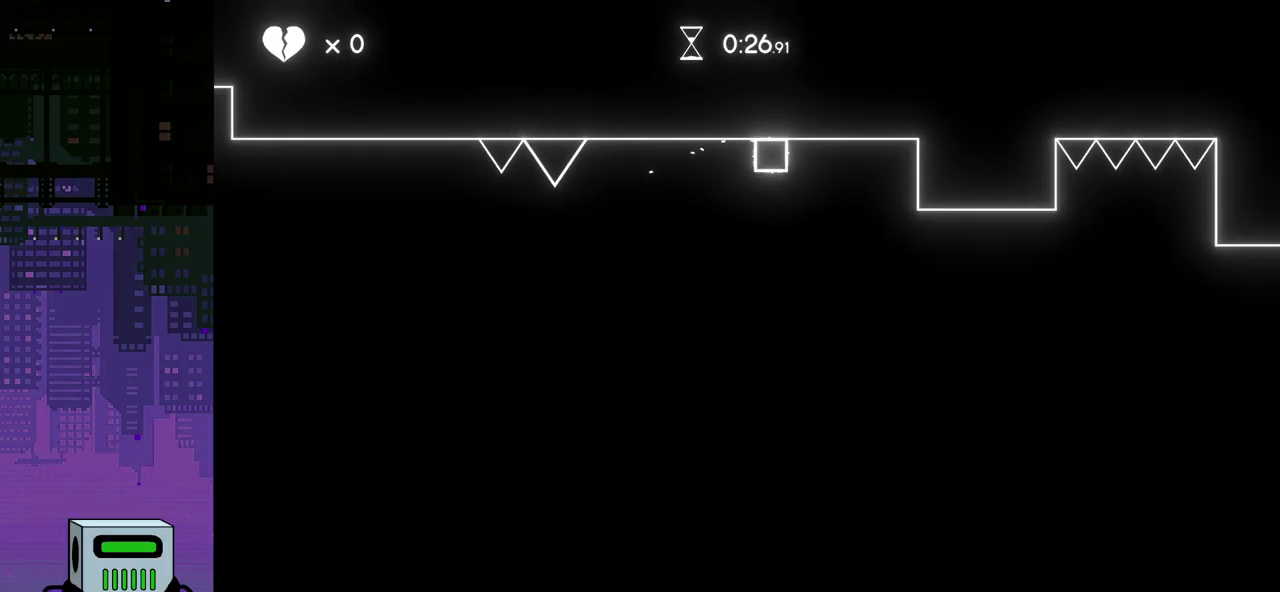
{"buttons": ["DPAD_RIGHT"], "events": [[17, "CROSS", "down"], [267, "CROSS", "up"]]}
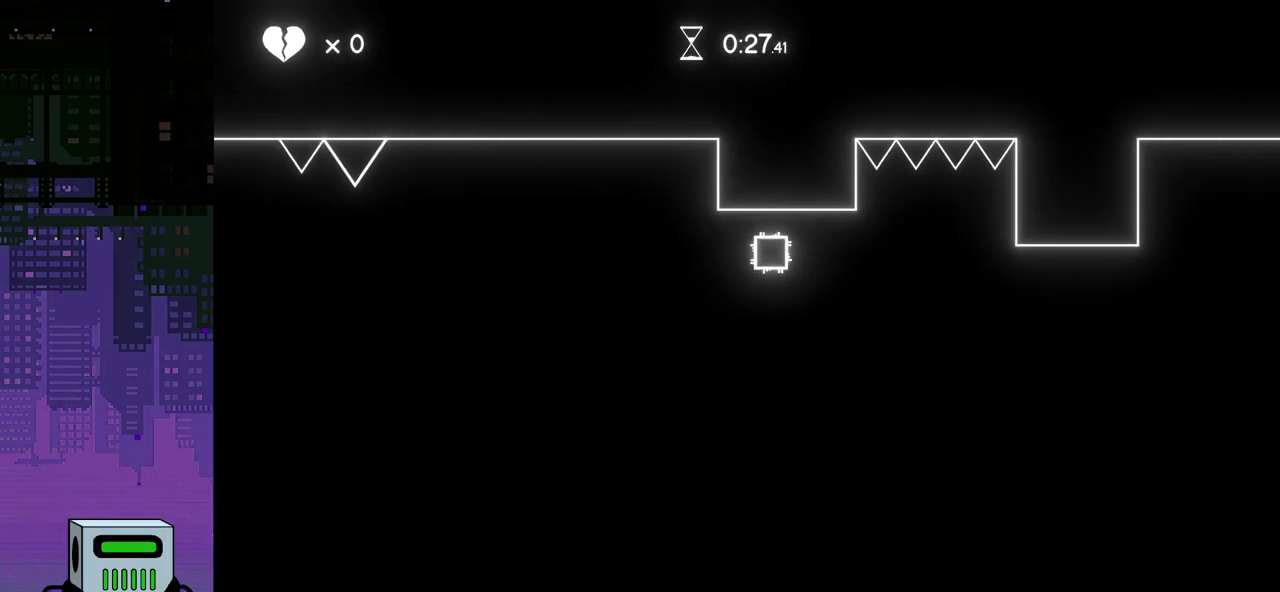
{"buttons": ["DPAD_RIGHT"], "events": [[167, "CROSS", "down"], [400, "CROSS", "up"]]}
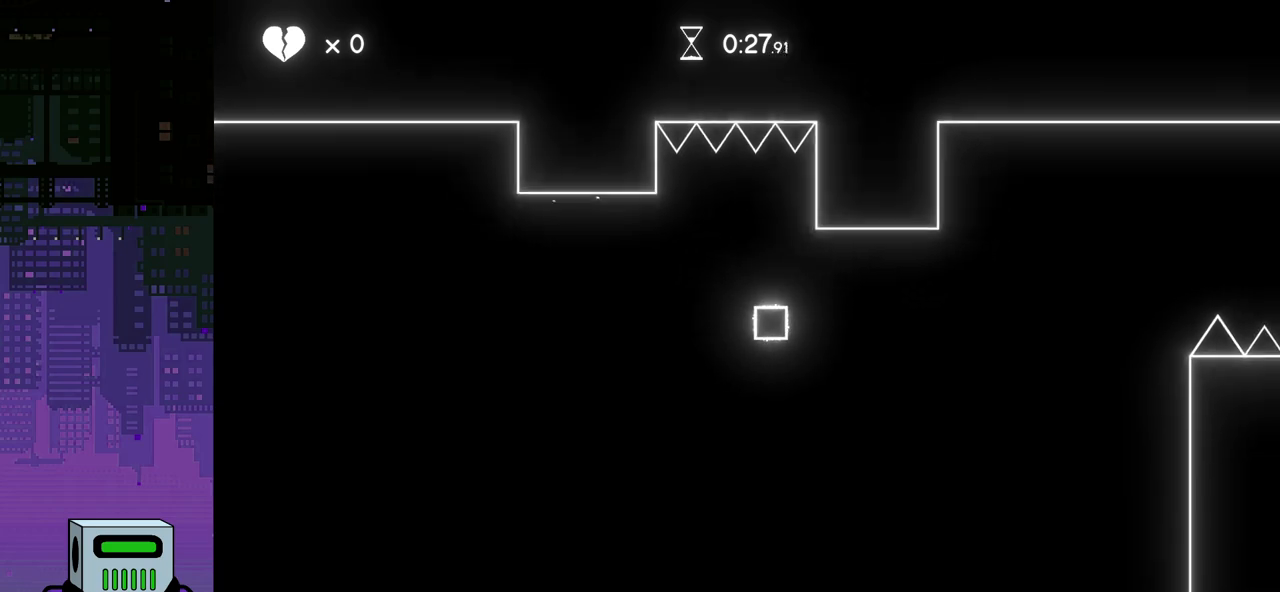
{"buttons": ["DPAD_RIGHT"], "events": []}
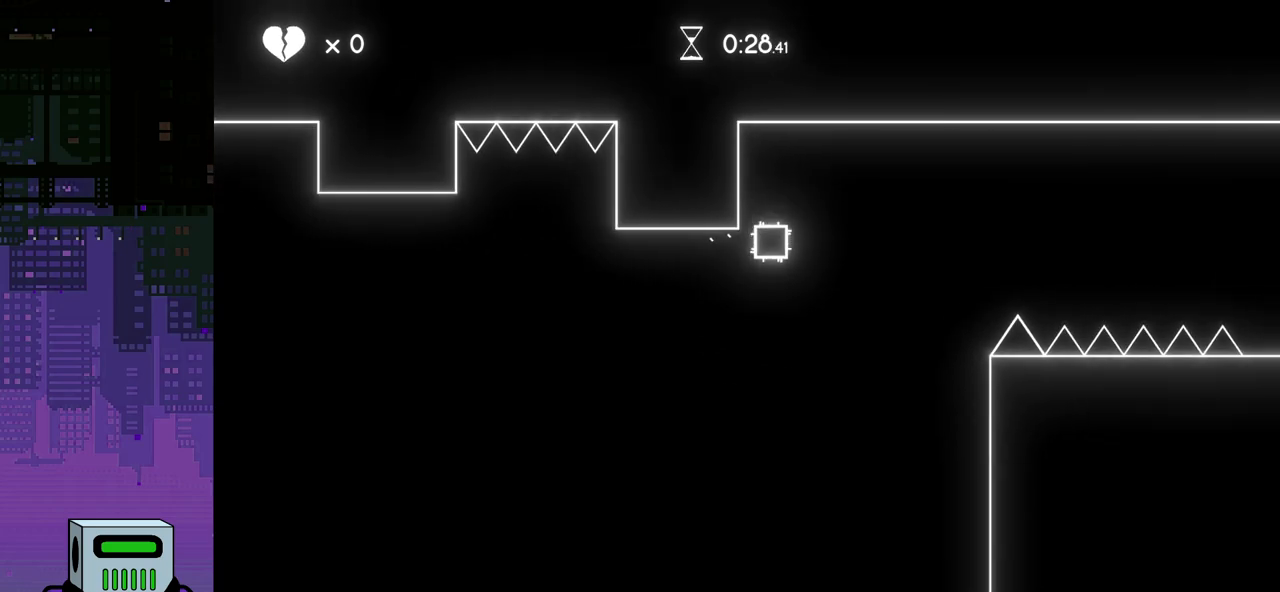
{"buttons": ["DPAD_RIGHT"], "events": []}
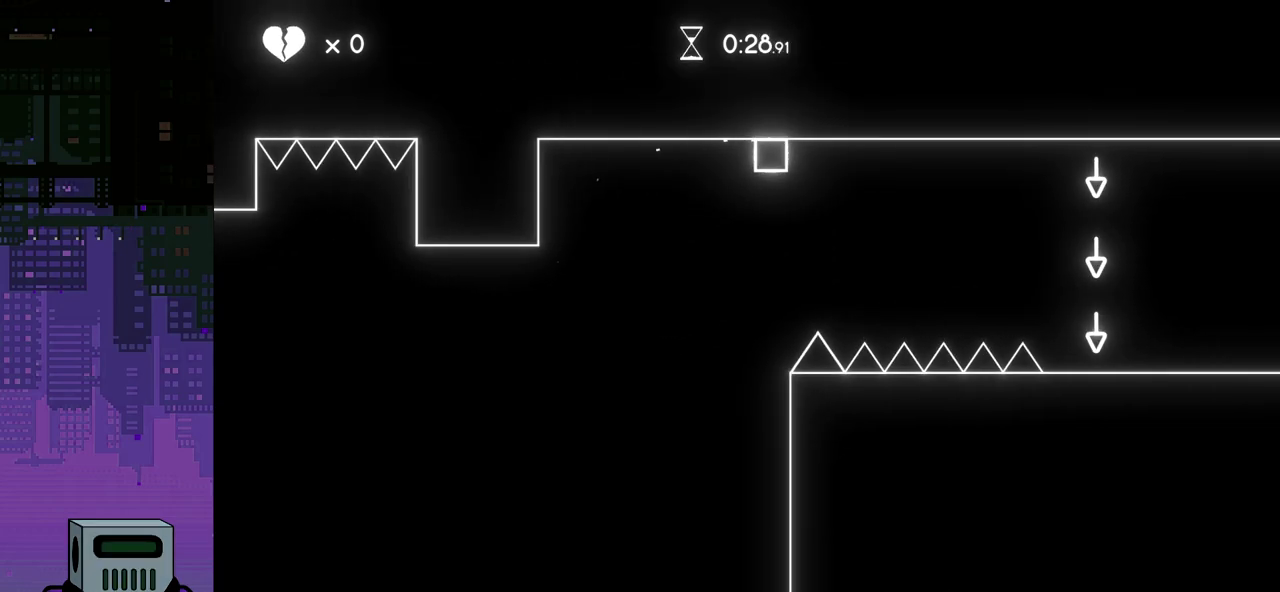
{"buttons": ["DPAD_RIGHT"], "events": []}
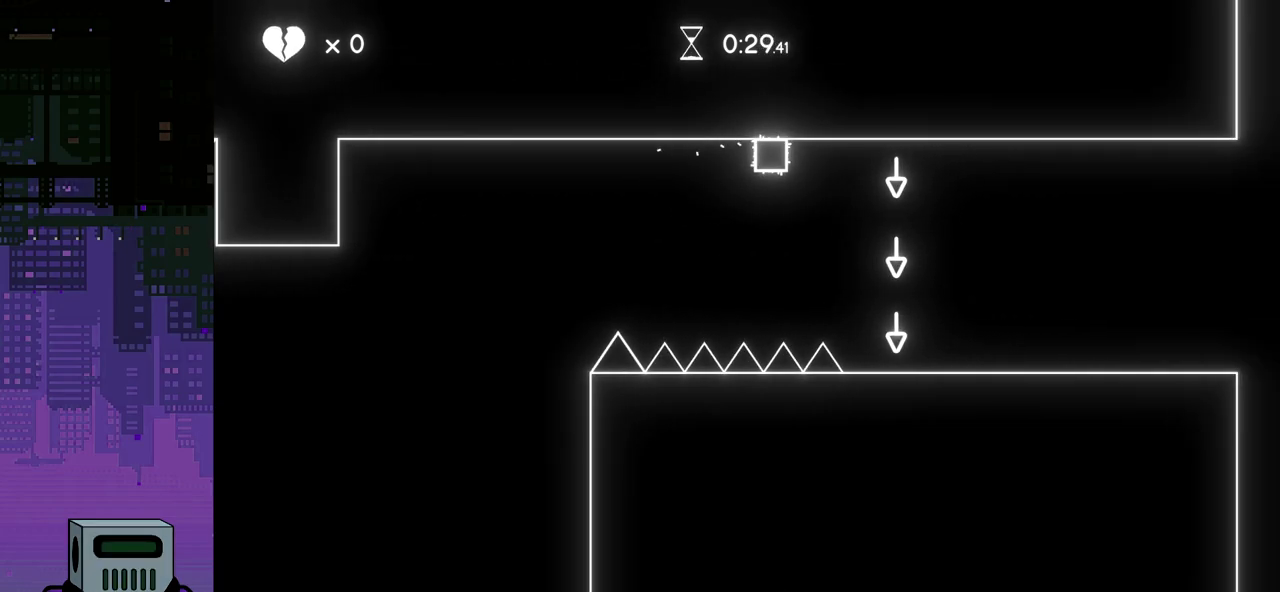
{"buttons": ["DPAD_RIGHT"], "events": []}
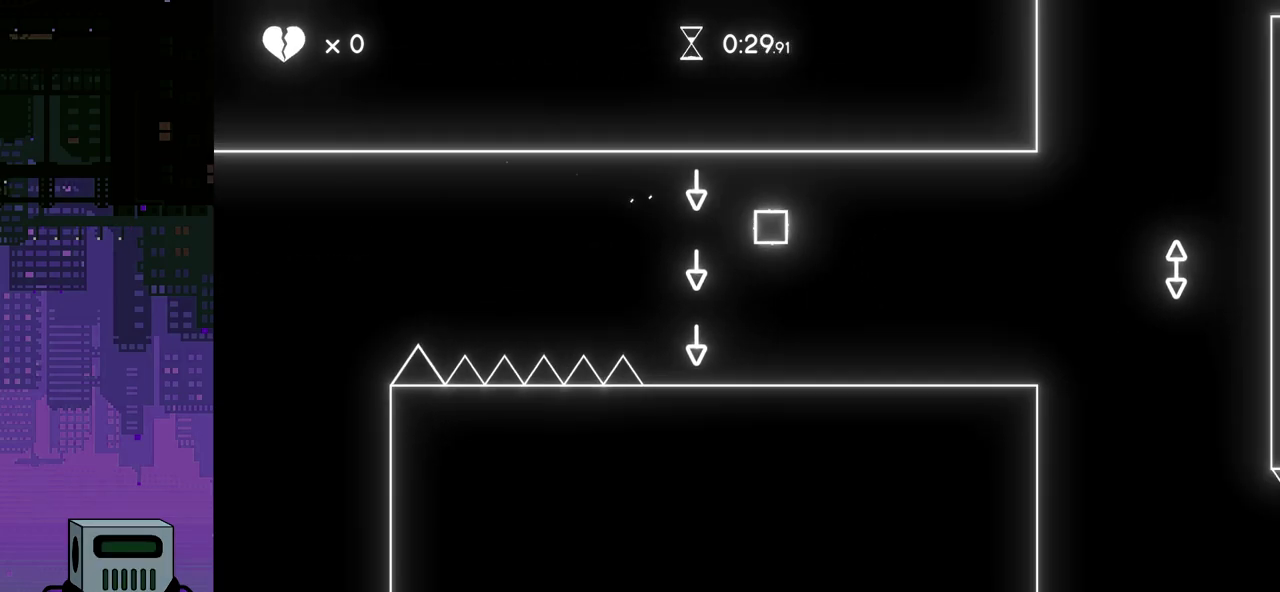
{"buttons": ["DPAD_RIGHT"], "events": []}
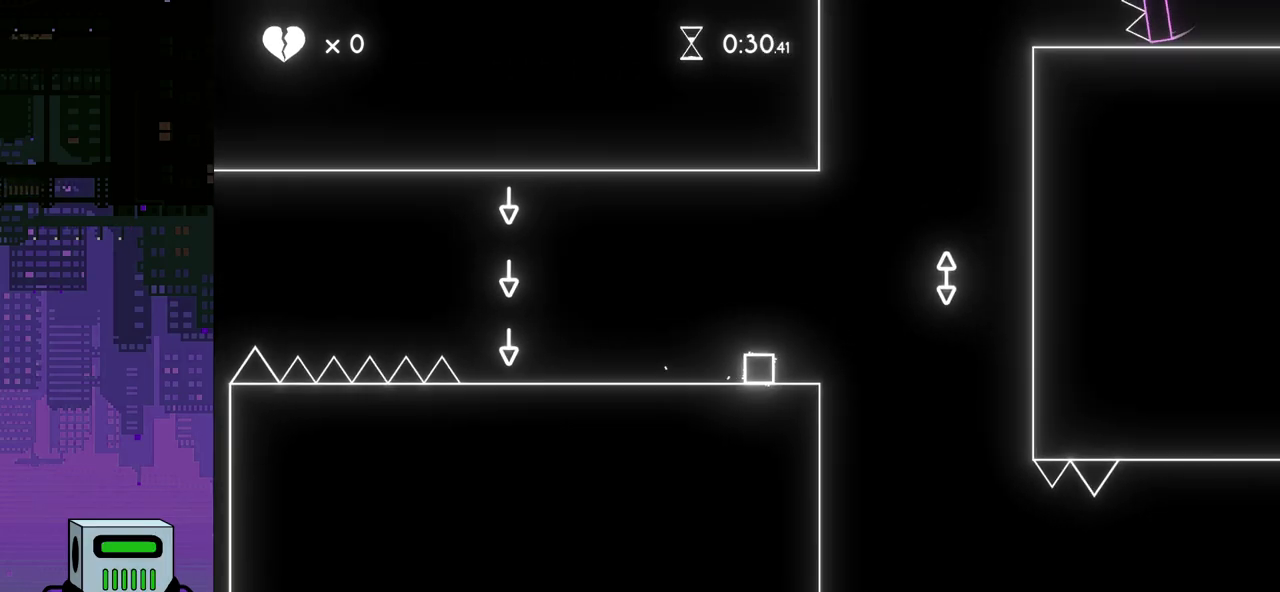
{"buttons": ["DPAD_RIGHT"], "events": [[117, "CROSS", "down"], [450, "CROSS", "up"]]}
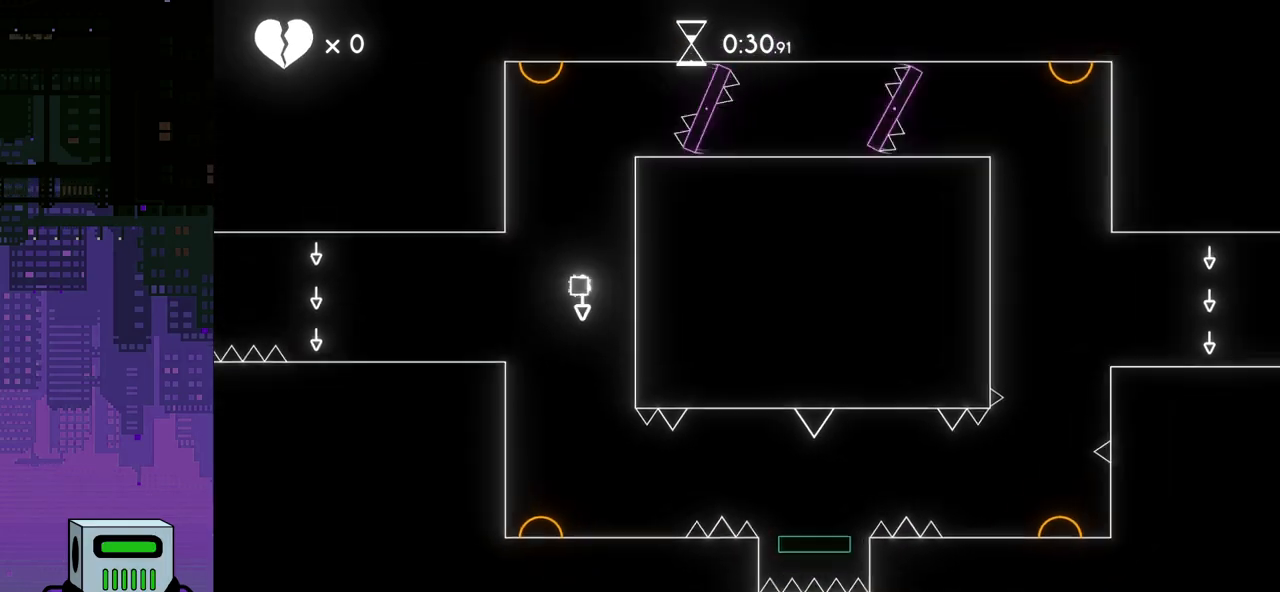
{"buttons": [], "events": [[83, "DPAD_RIGHT", "up"]]}
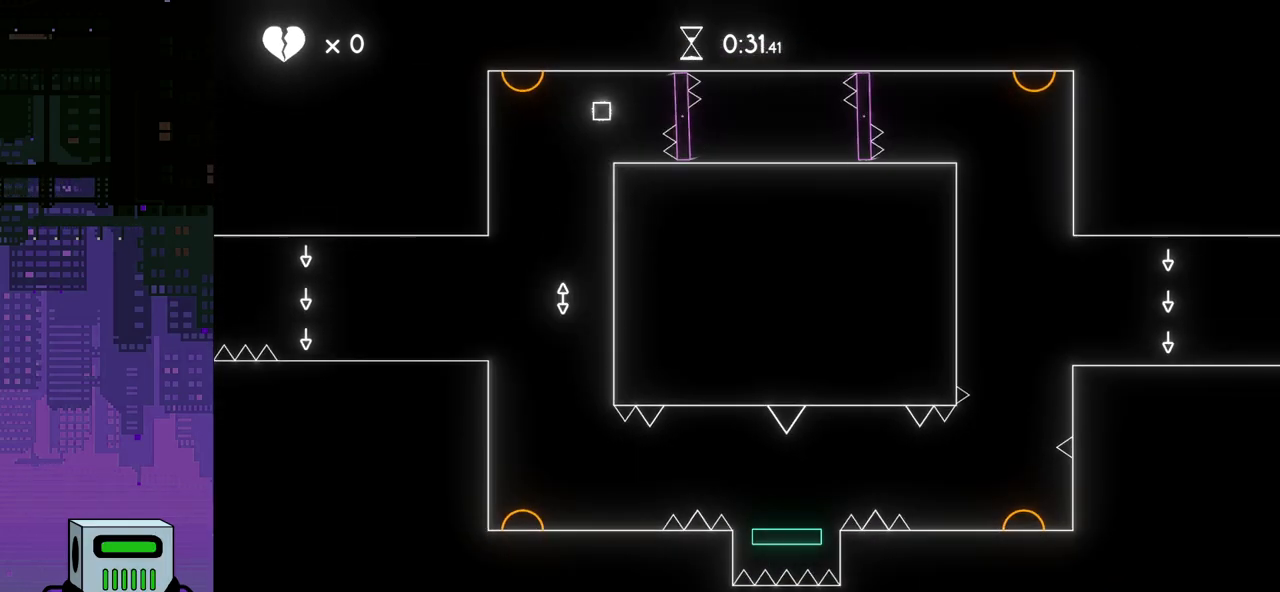
{"buttons": ["DPAD_RIGHT"], "events": [[50, "DPAD_RIGHT", "down"]]}
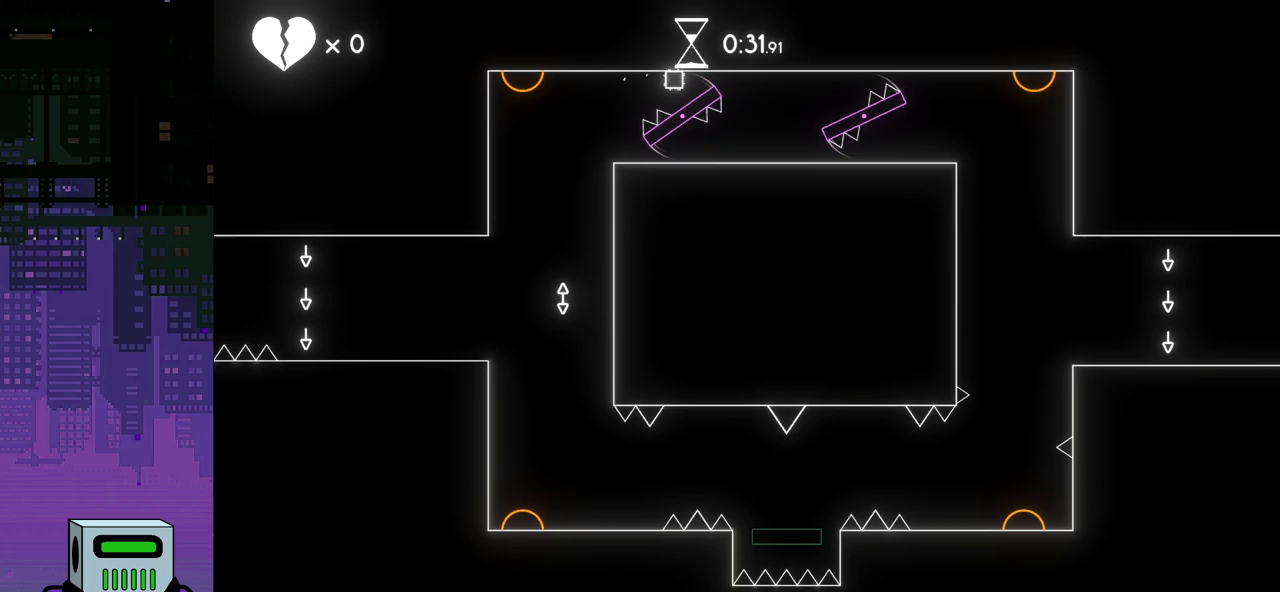
{"buttons": [], "events": [[483, "DPAD_RIGHT", "up"]]}
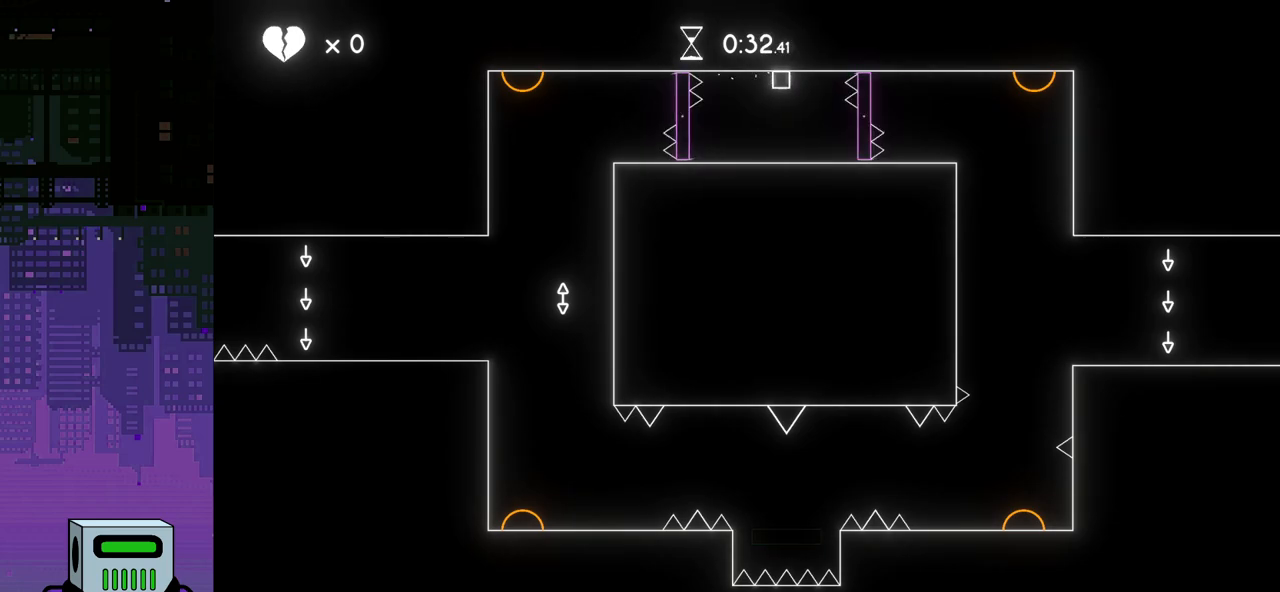
{"buttons": ["DPAD_RIGHT"], "events": [[250, "DPAD_RIGHT", "down"]]}
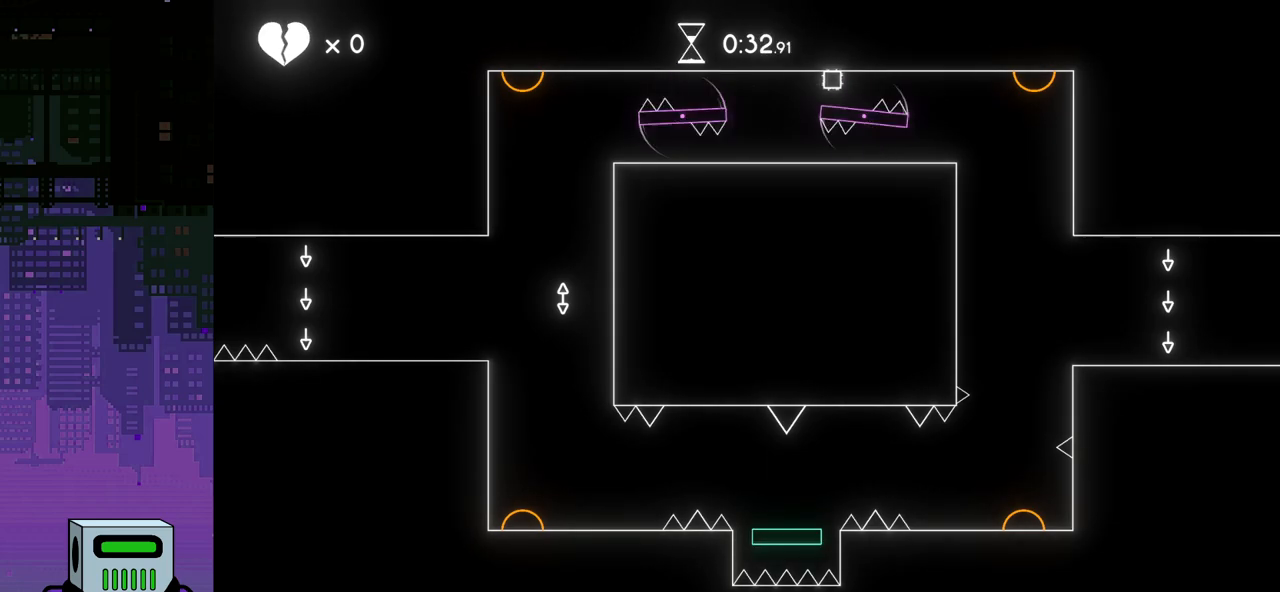
{"buttons": ["DPAD_RIGHT"], "events": []}
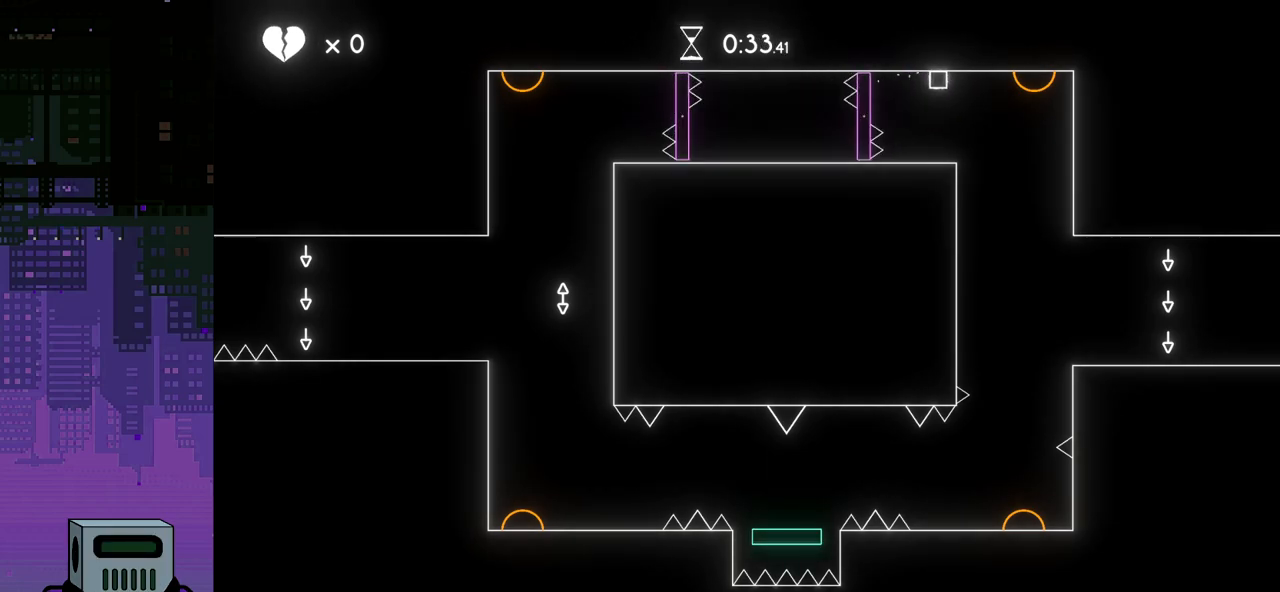
{"buttons": [], "events": [[150, "DPAD_RIGHT", "up"]]}
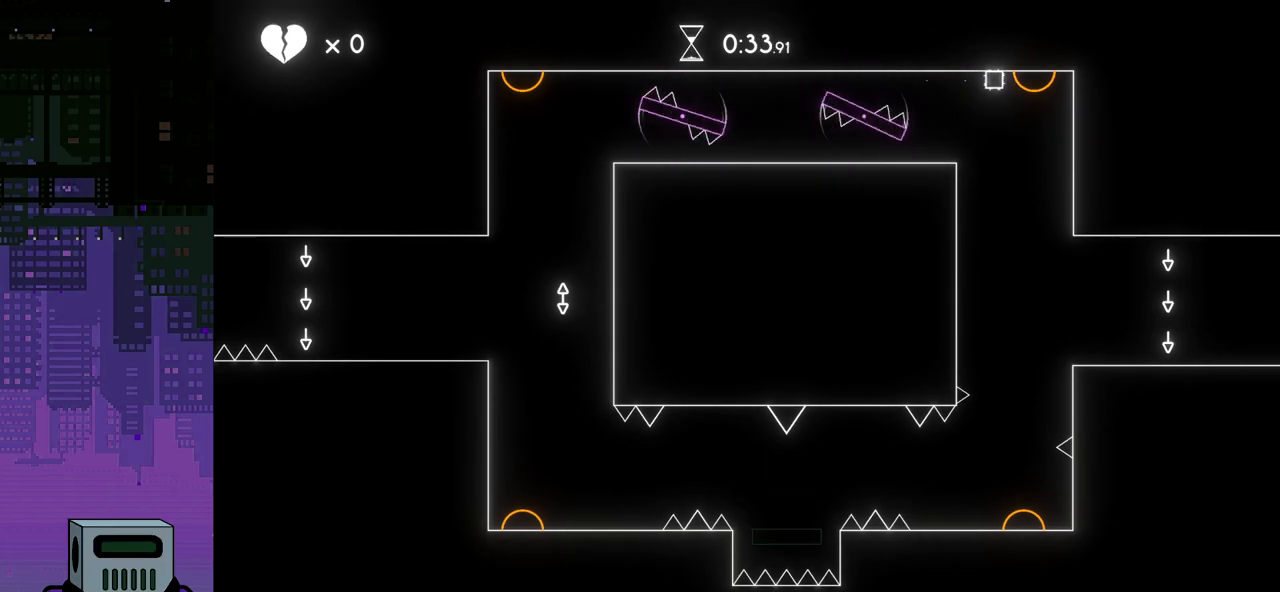
{"buttons": ["CROSS"], "events": [[333, "CROSS", "down"]]}
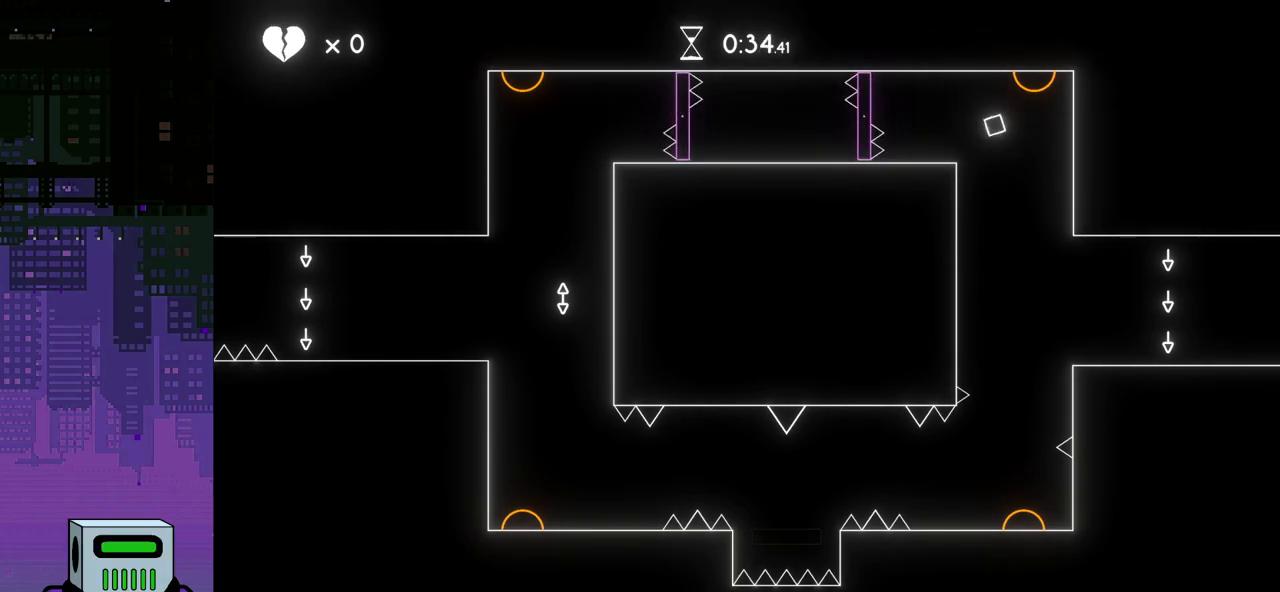
{"buttons": [], "events": [[133, "CROSS", "up"], [133, "DPAD_LEFT", "down"], [267, "DPAD_LEFT", "up"]]}
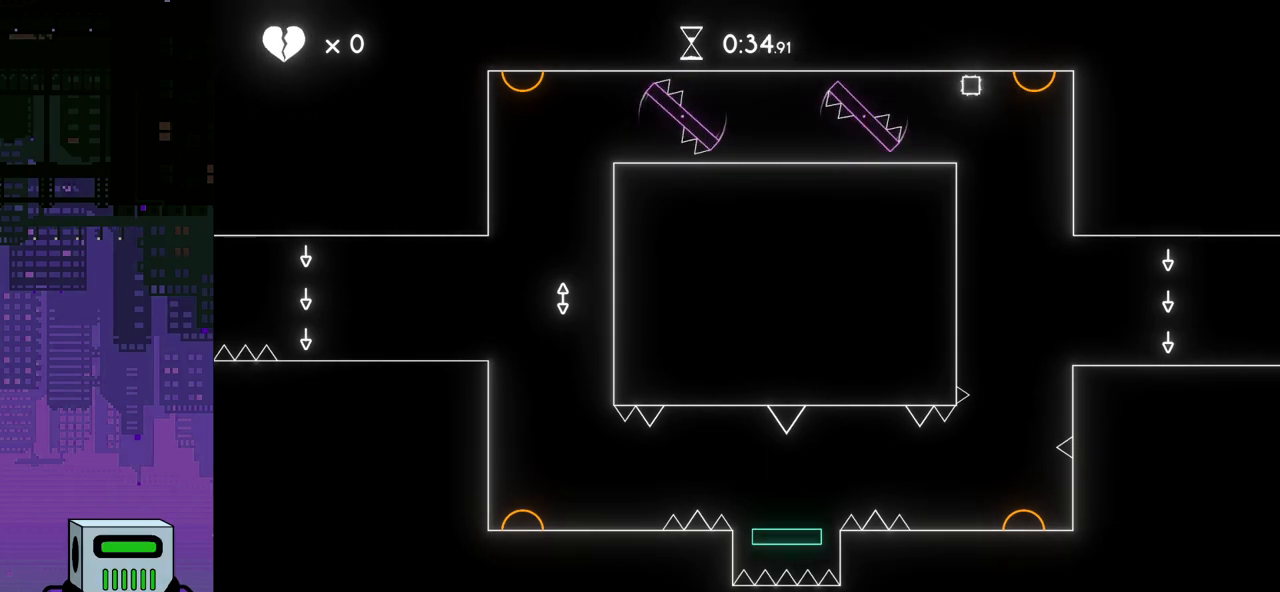
{"buttons": ["DPAD_LEFT"], "events": [[467, "DPAD_LEFT", "down"]]}
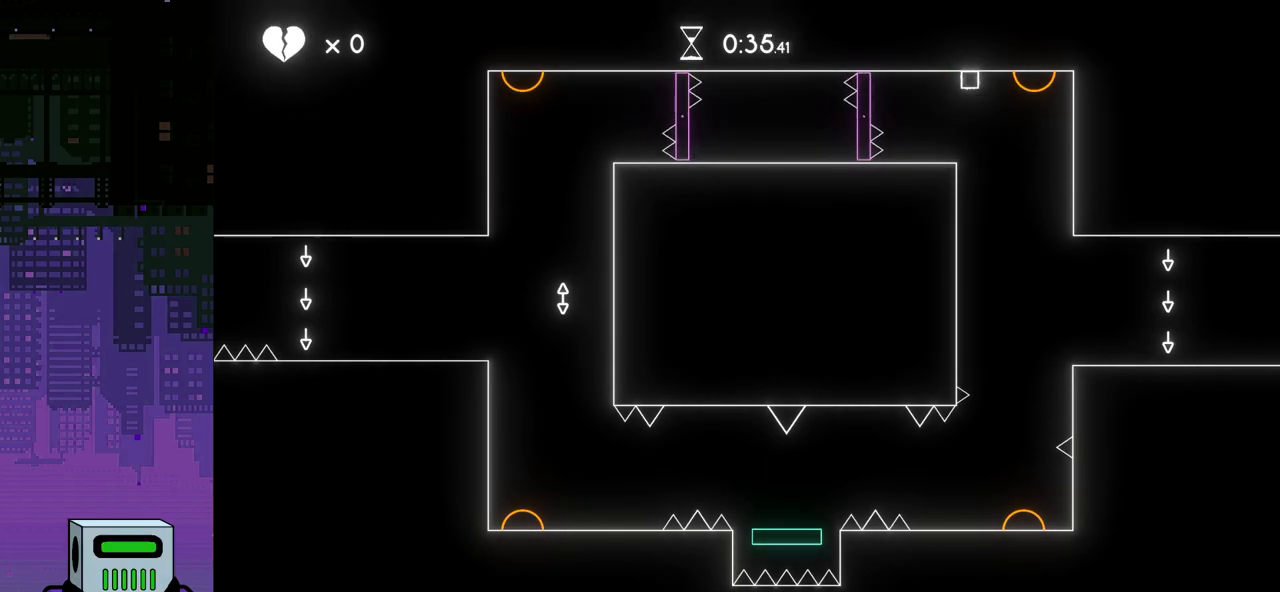
{"buttons": [], "events": [[467, "DPAD_LEFT", "up"]]}
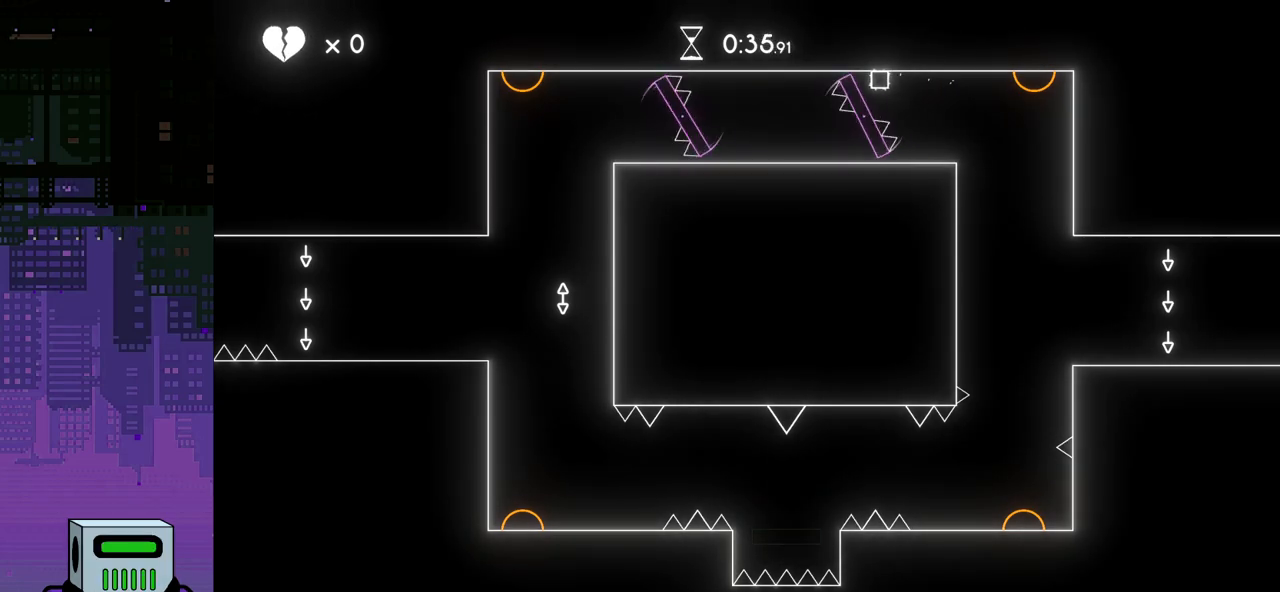
{"buttons": ["DPAD_LEFT"], "events": [[350, "DPAD_LEFT", "down"]]}
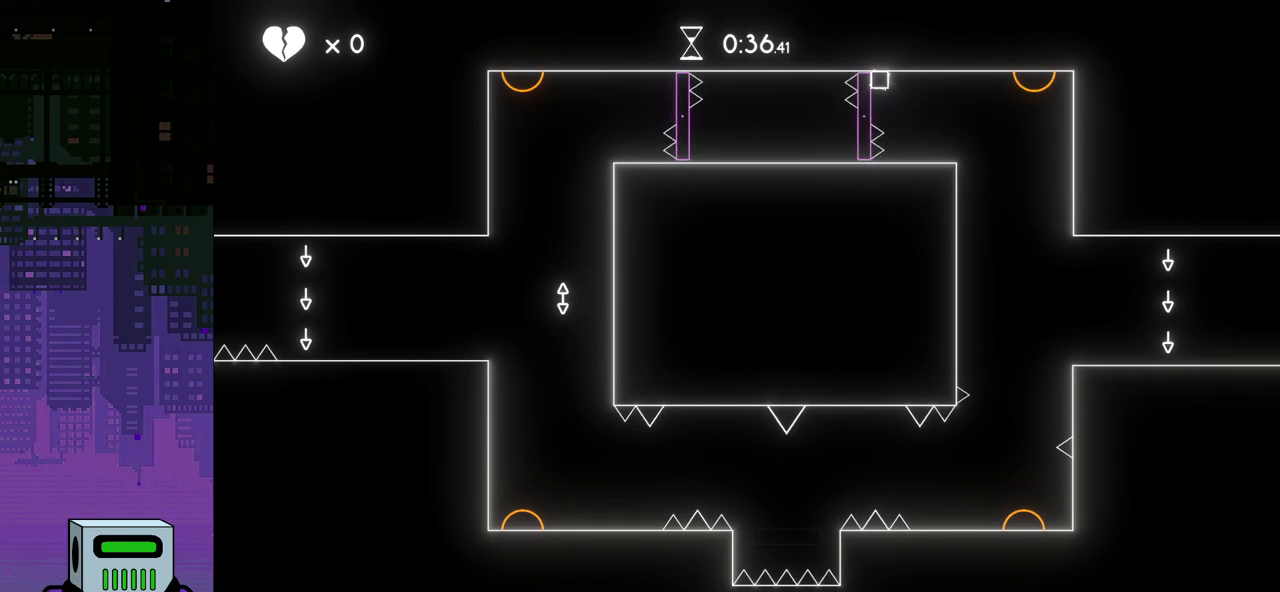
{"buttons": ["DPAD_LEFT"], "events": []}